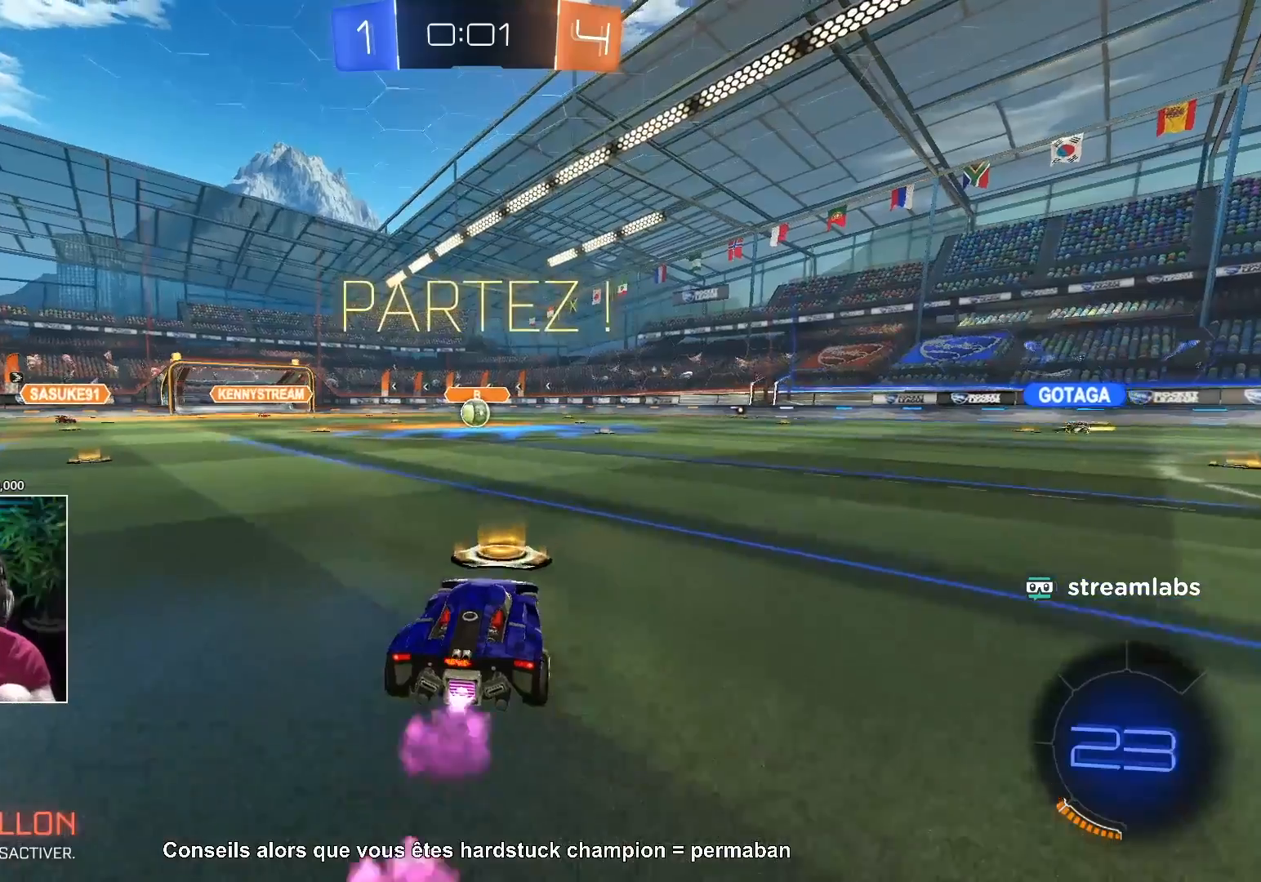
Gameplay with a controller (PlayStation layout); each line is a JSON object with the inputs held at the frame after it. "events" lists button and stick changes between this image and that frame as [ms after this image, input, new state], when the widget could be followed in between. Not read: R2 R3.
{"buttons": [], "left_stick": "center", "right_stick": "center", "events": [[383, "TRIANGLE", "down"], [483, "TRIANGLE", "up"]]}
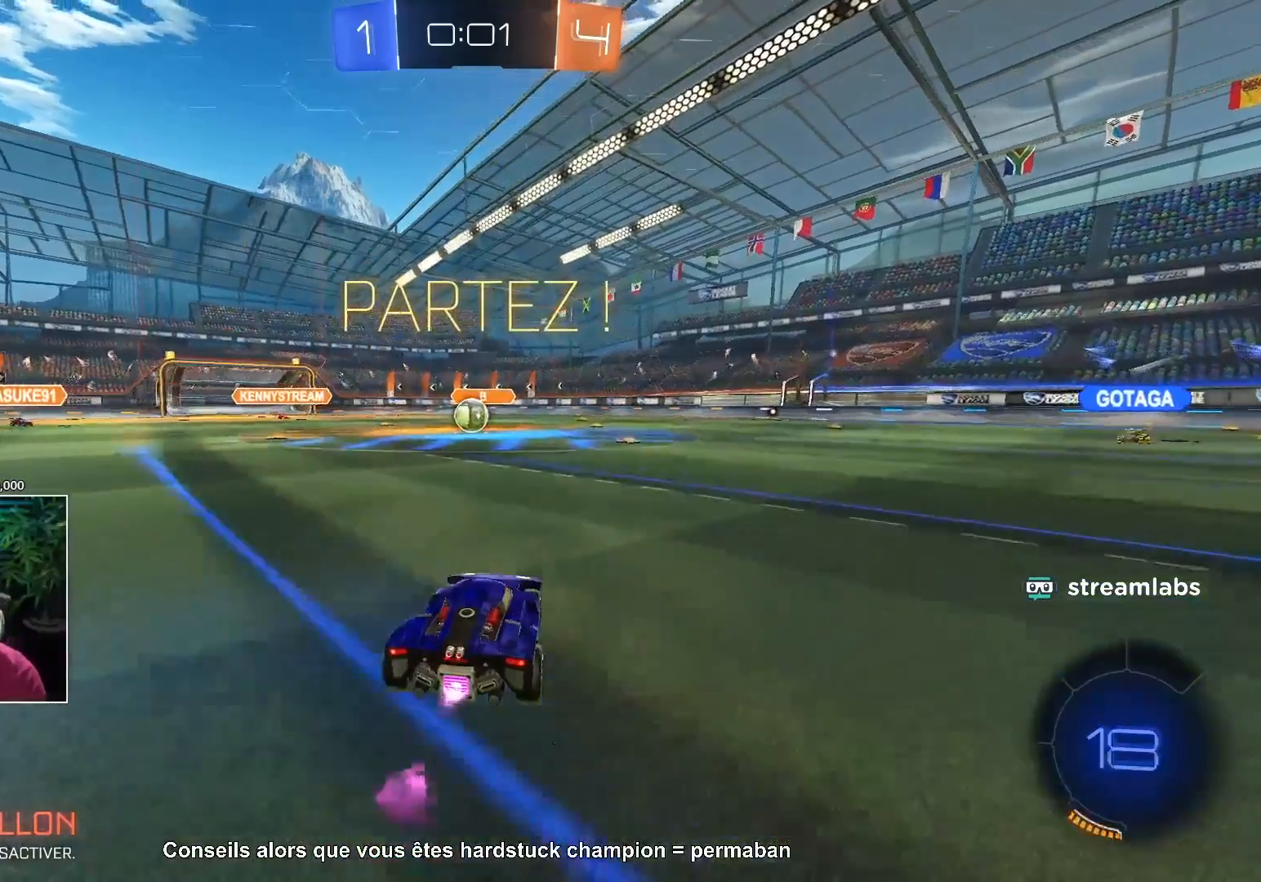
{"buttons": [], "left_stick": "center", "right_stick": "center", "events": []}
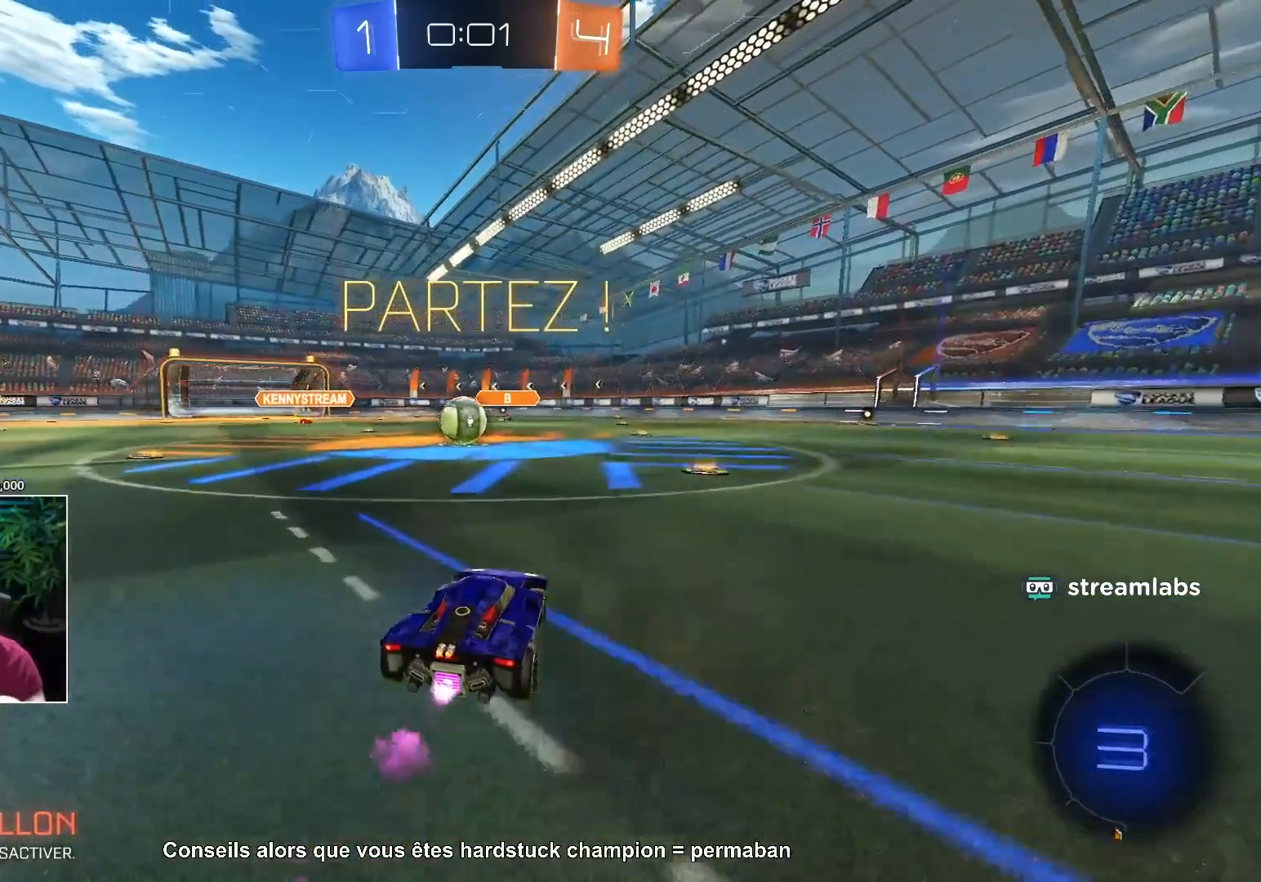
{"buttons": [], "left_stick": "center", "right_stick": "center", "events": [[167, "left_stick", "left"], [400, "L1", "down"], [417, "L1", "up"], [467, "left_stick", "center"]]}
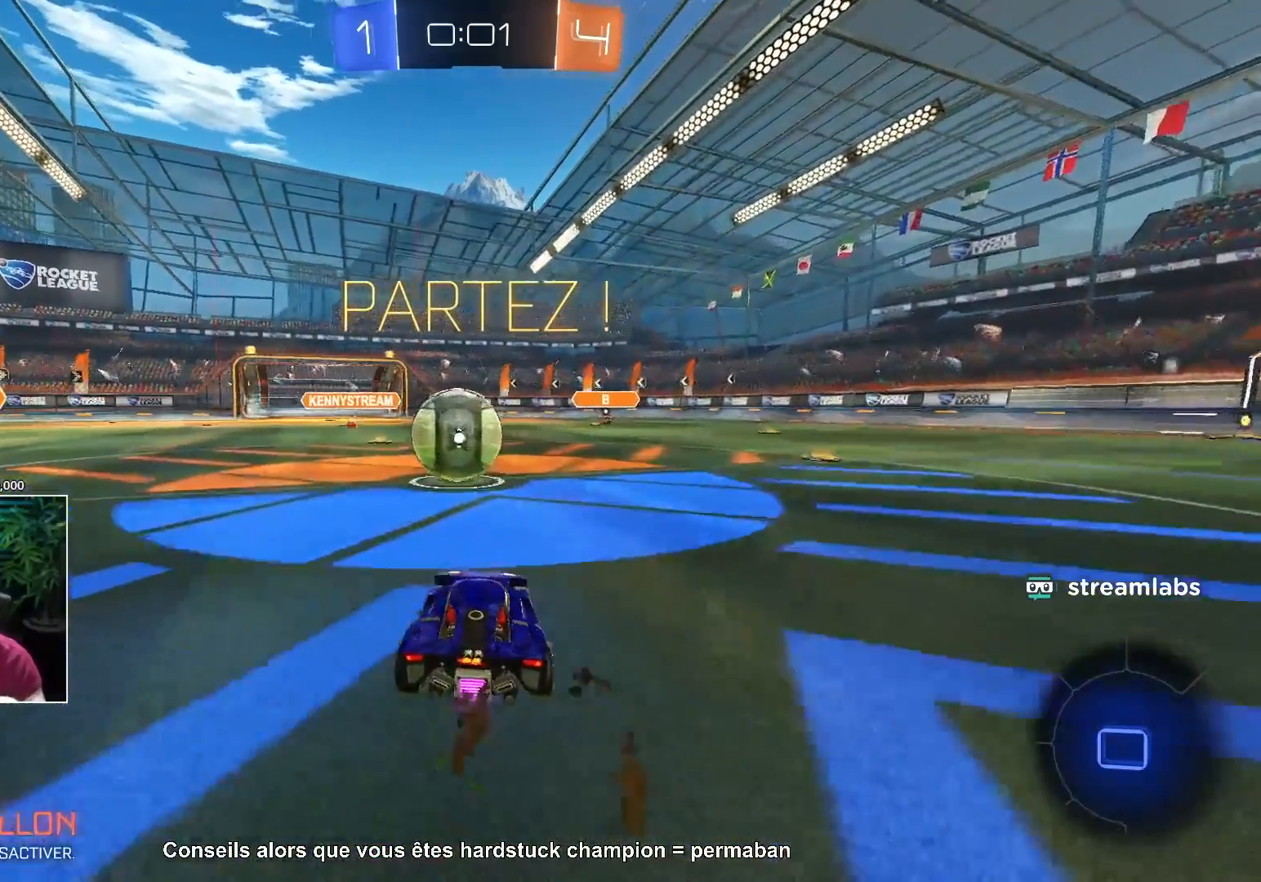
{"buttons": ["TRIANGLE"], "left_stick": "center", "right_stick": "center", "events": [[50, "left_stick", "left"], [133, "left_stick", "center"], [233, "left_stick", "right"], [317, "left_stick", "center"], [383, "TRIANGLE", "down"]]}
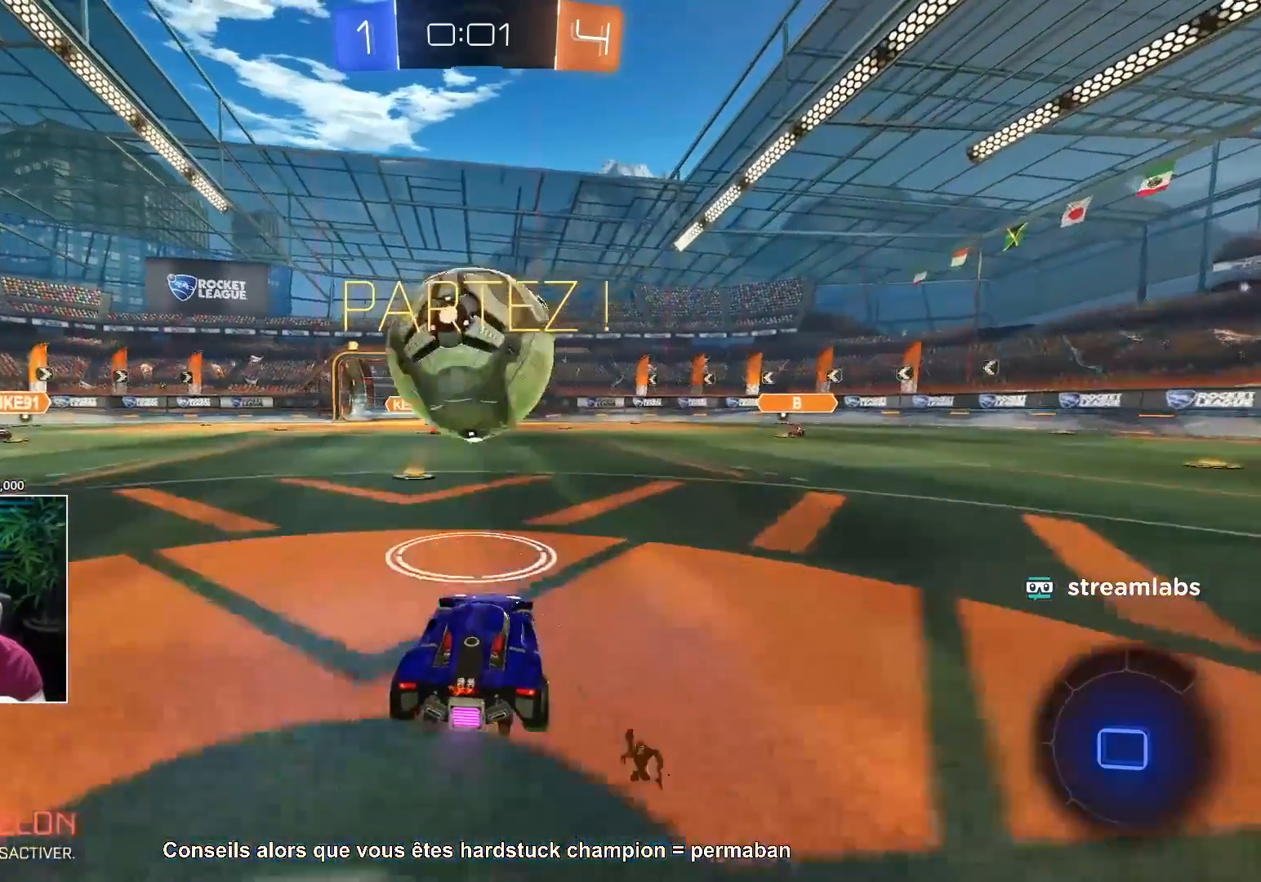
{"buttons": [], "left_stick": "center", "right_stick": "center", "events": [[50, "left_stick", "right"], [83, "TRIANGLE", "up"], [333, "left_stick", "center"], [350, "TRIANGLE", "down"], [500, "TRIANGLE", "up"]]}
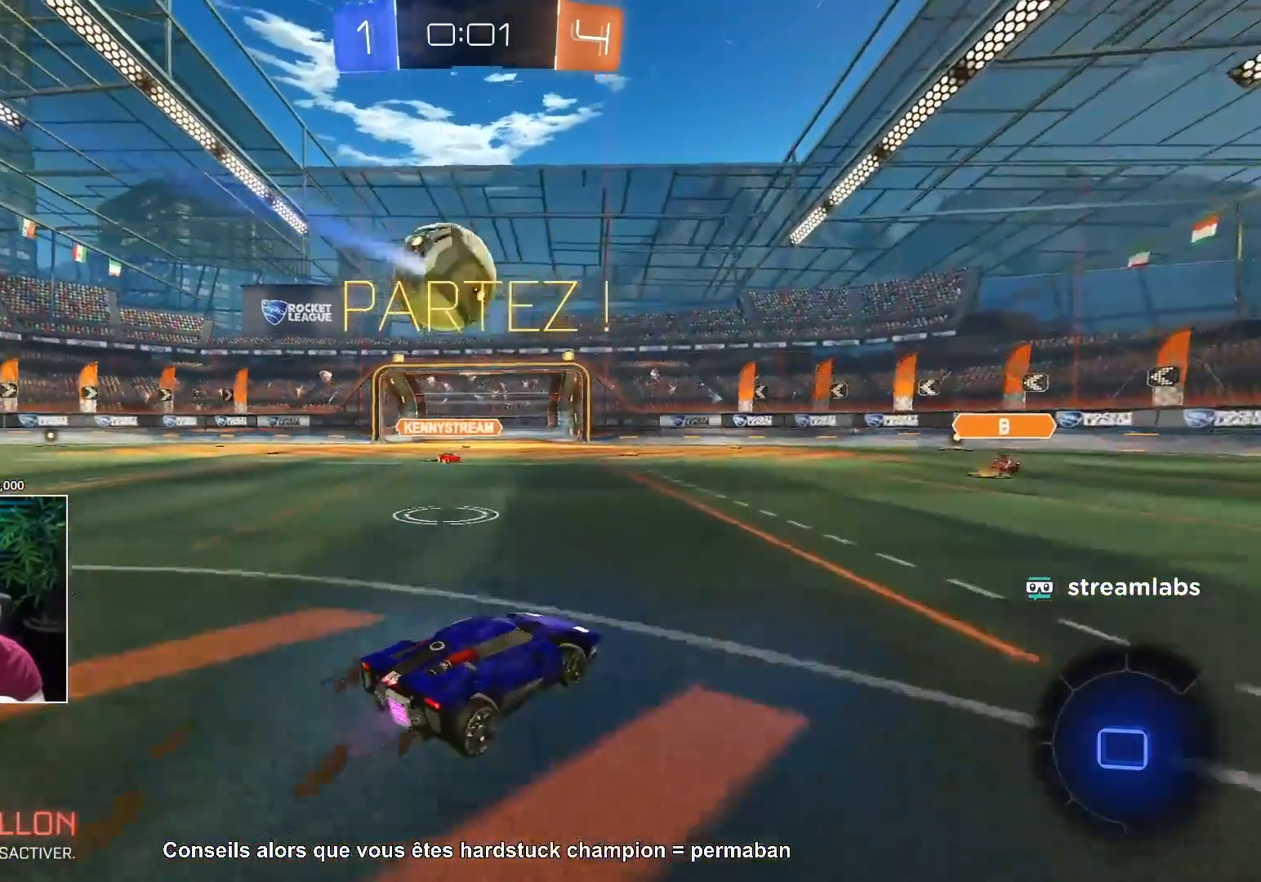
{"buttons": [], "left_stick": "right", "right_stick": "center", "events": [[100, "left_stick", "right"]]}